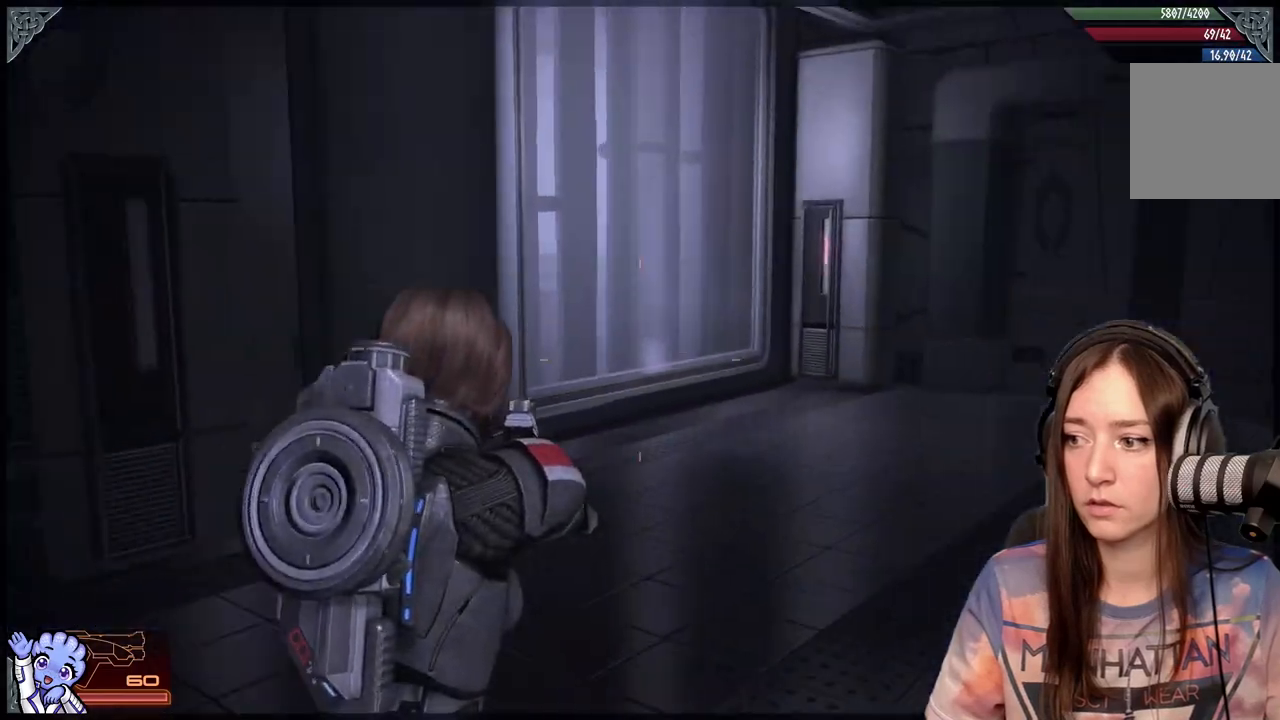
Gameplay with a controller (Xbox layout); each line is a JSON object with the inputs held at the frame after it. "events" lists button and stick changes between this image and that frame as [ms after this image, input, new state], when the widget could be followed in between.
{"buttons": [], "left_stick": "up-left", "right_stick": "center", "events": [[167, "left_stick", "up-left"], [217, "left_stick", "up"], [317, "right_stick", "center"], [417, "left_stick", "up-left"]]}
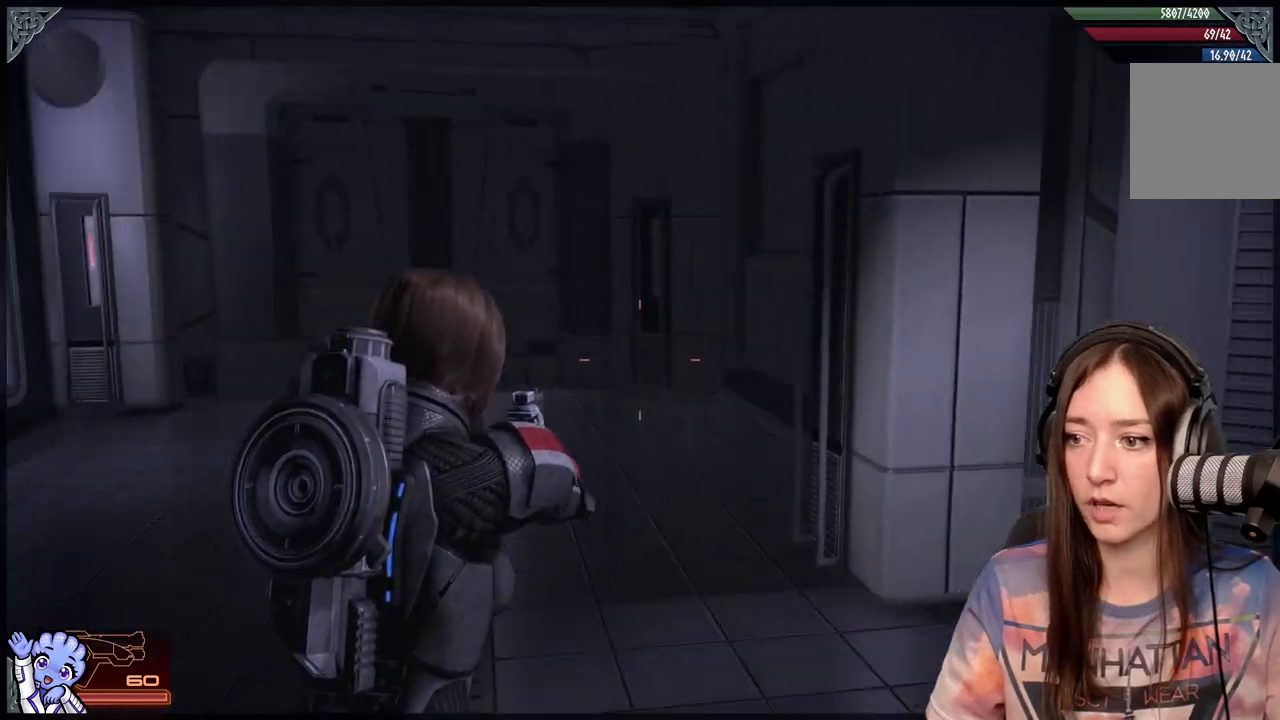
{"buttons": [], "left_stick": "right", "right_stick": "right", "events": [[17, "right_stick", "right"], [67, "left_stick", "left"], [167, "left_stick", "down-left"], [267, "left_stick", "down"], [367, "left_stick", "down-right"], [467, "left_stick", "right"]]}
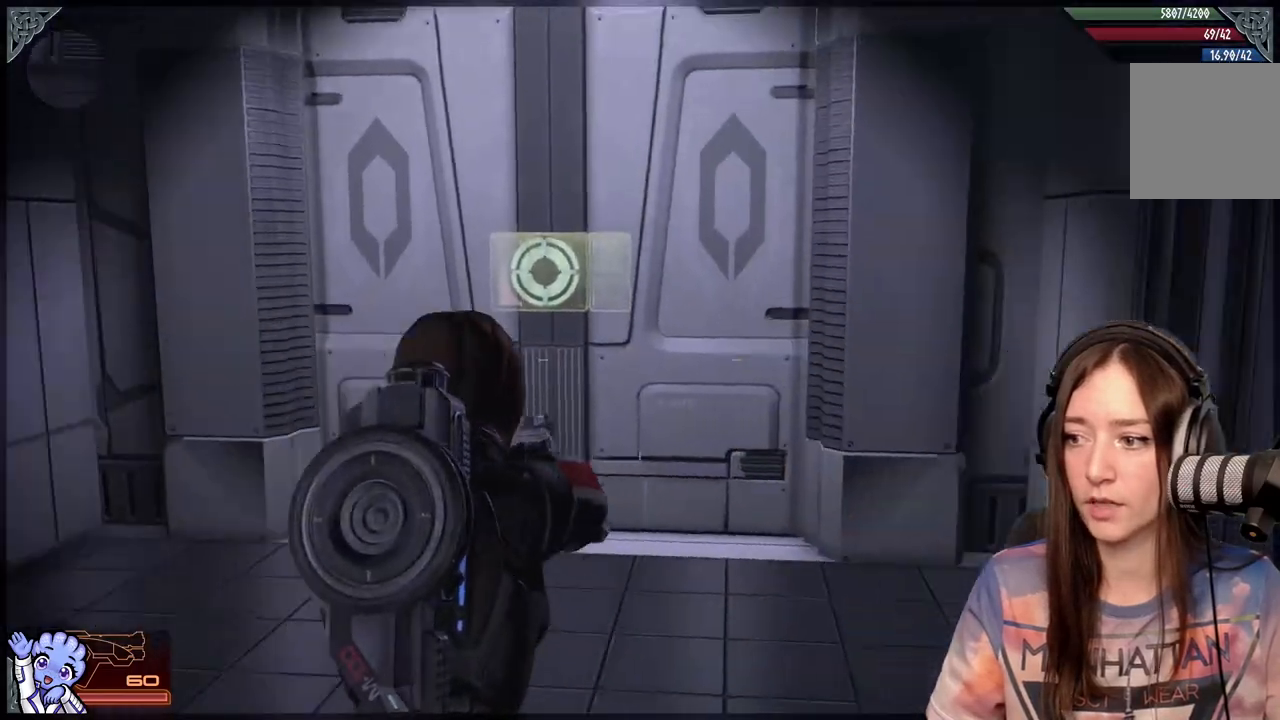
{"buttons": [], "left_stick": "up", "right_stick": "center", "events": [[317, "left_stick", "up-right"], [417, "left_stick", "up"], [467, "right_stick", "center"]]}
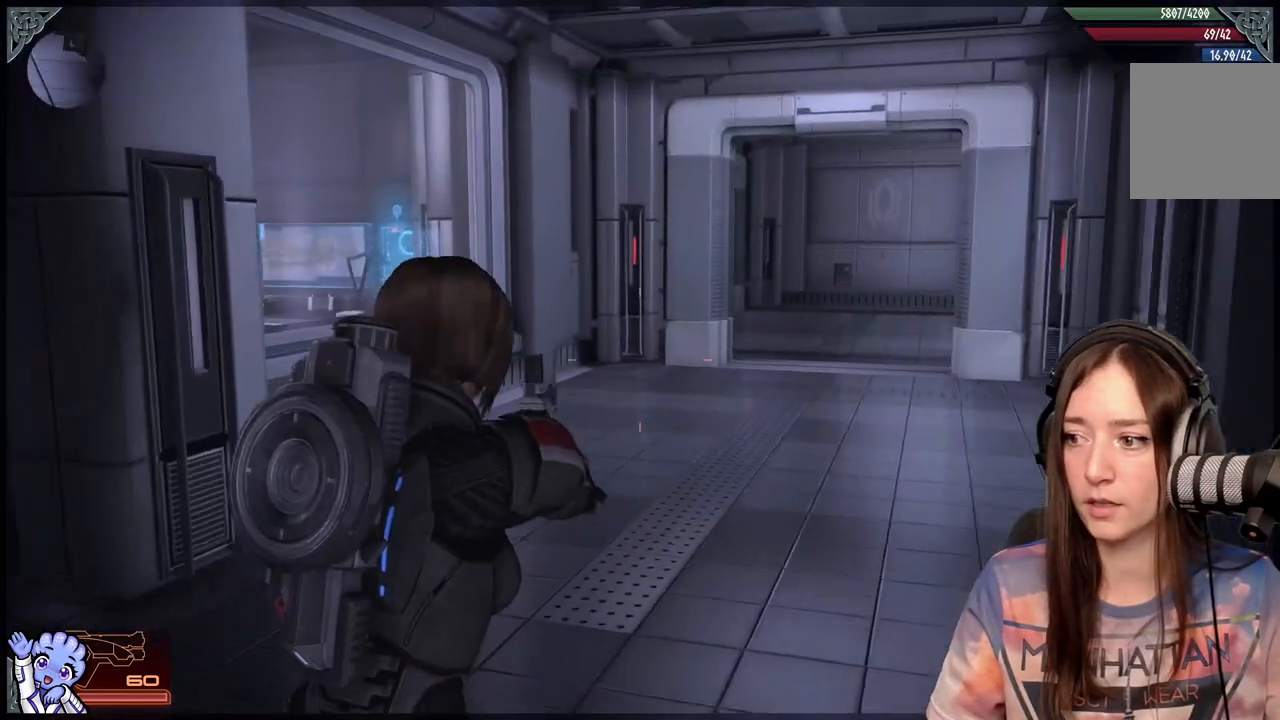
{"buttons": [], "left_stick": "up", "right_stick": "down-left", "events": [[217, "left_stick", "up-right"], [367, "left_stick", "up"], [467, "right_stick", "down-left"]]}
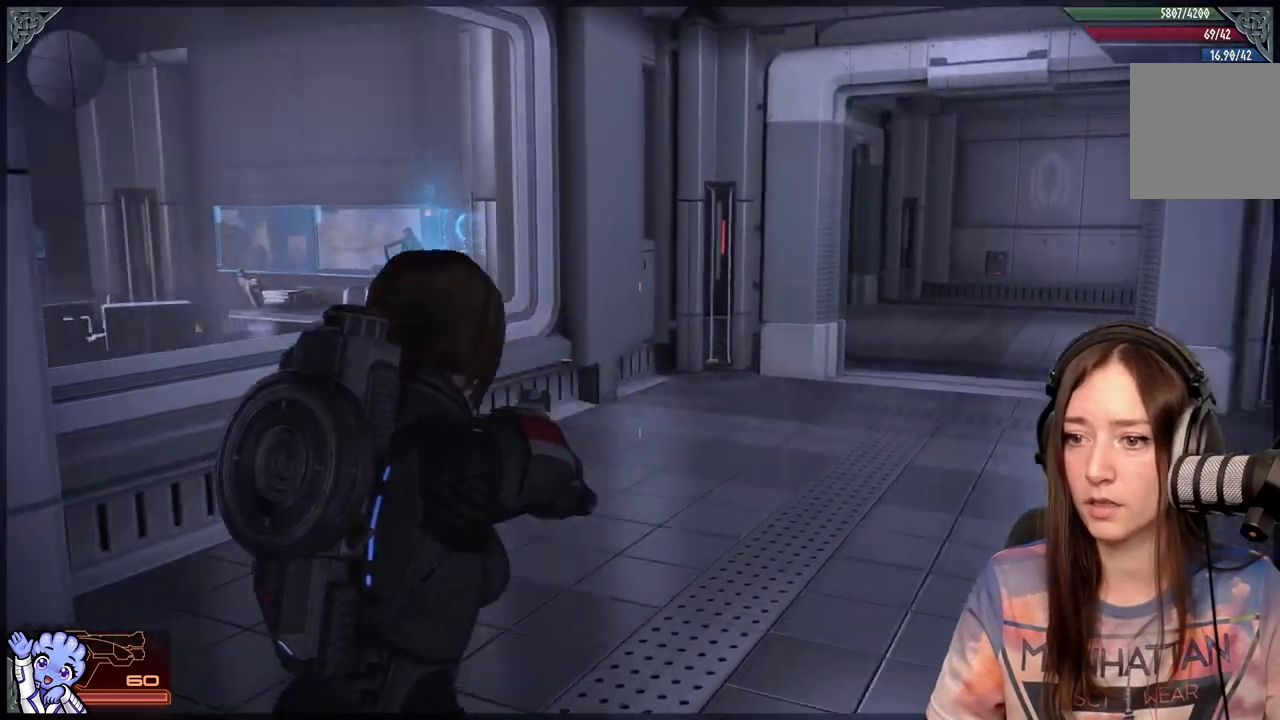
{"buttons": [], "left_stick": "up-right", "right_stick": "left", "events": [[67, "left_stick", "up-right"], [250, "right_stick", "left"]]}
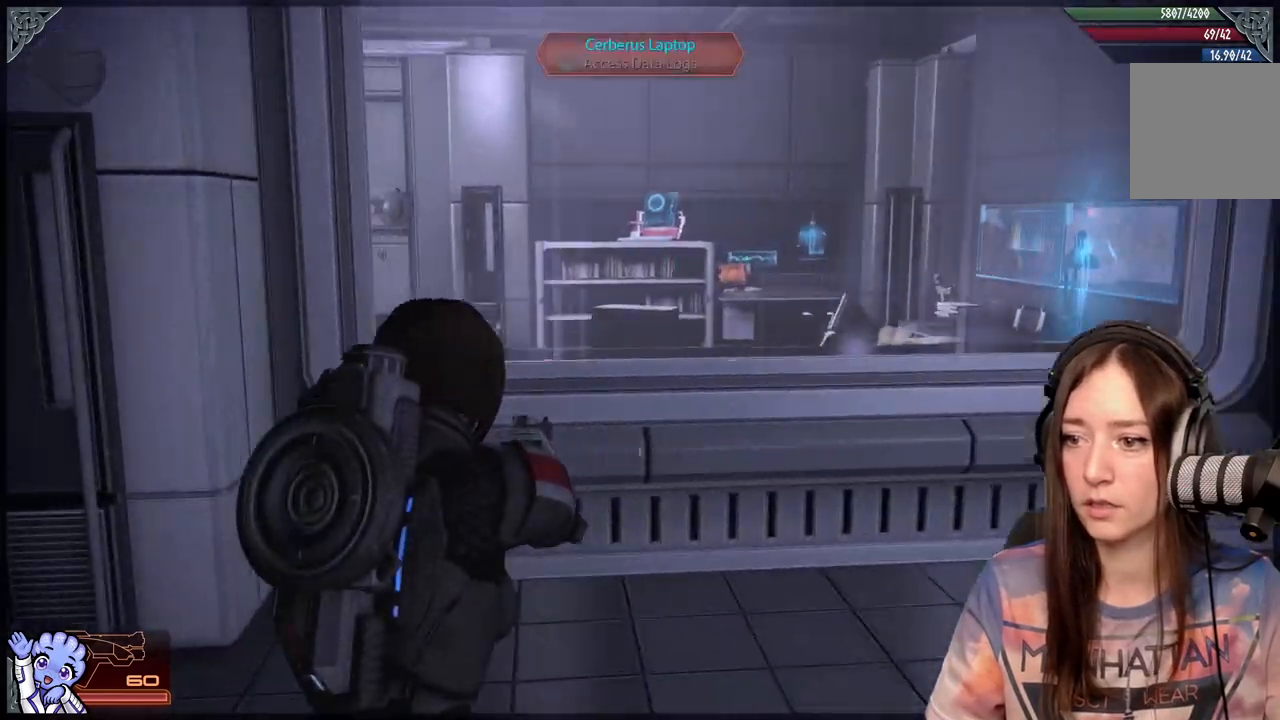
{"buttons": [], "left_stick": "up-right", "right_stick": "center", "events": [[267, "right_stick", "center"]]}
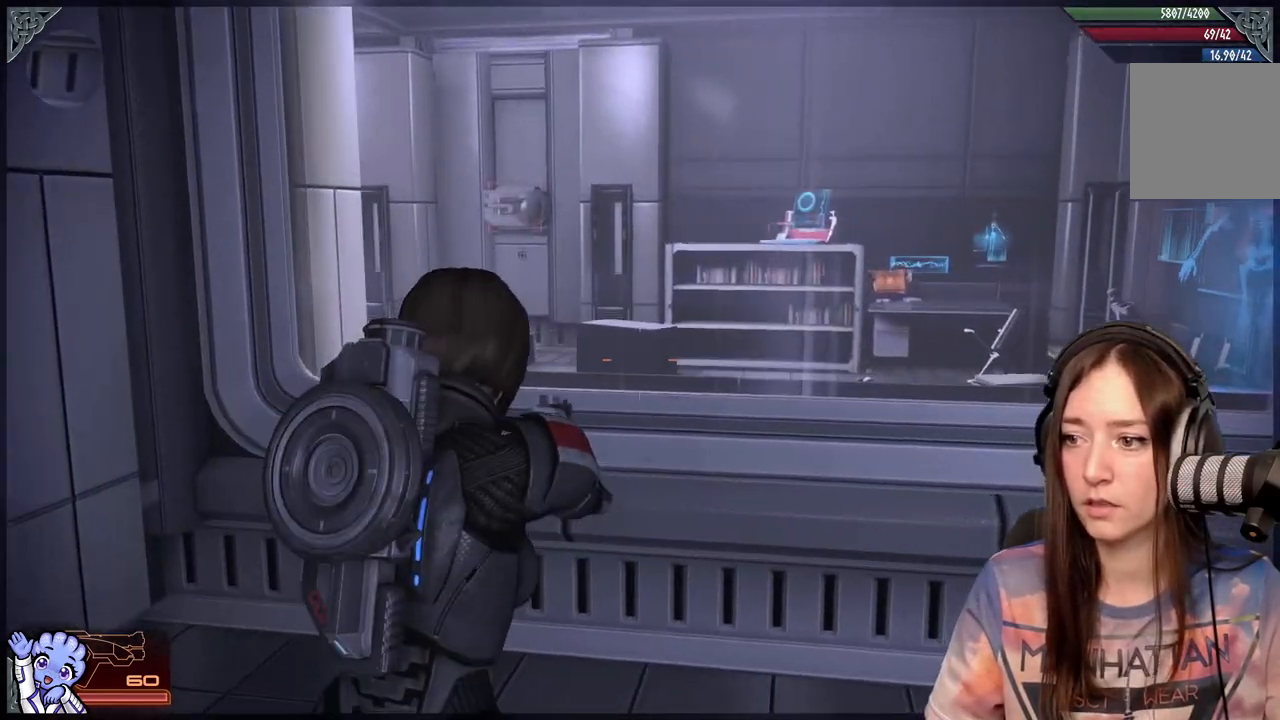
{"buttons": [], "left_stick": "down", "right_stick": "right", "events": [[67, "left_stick", "down-right"], [167, "right_stick", "right"], [467, "left_stick", "down"]]}
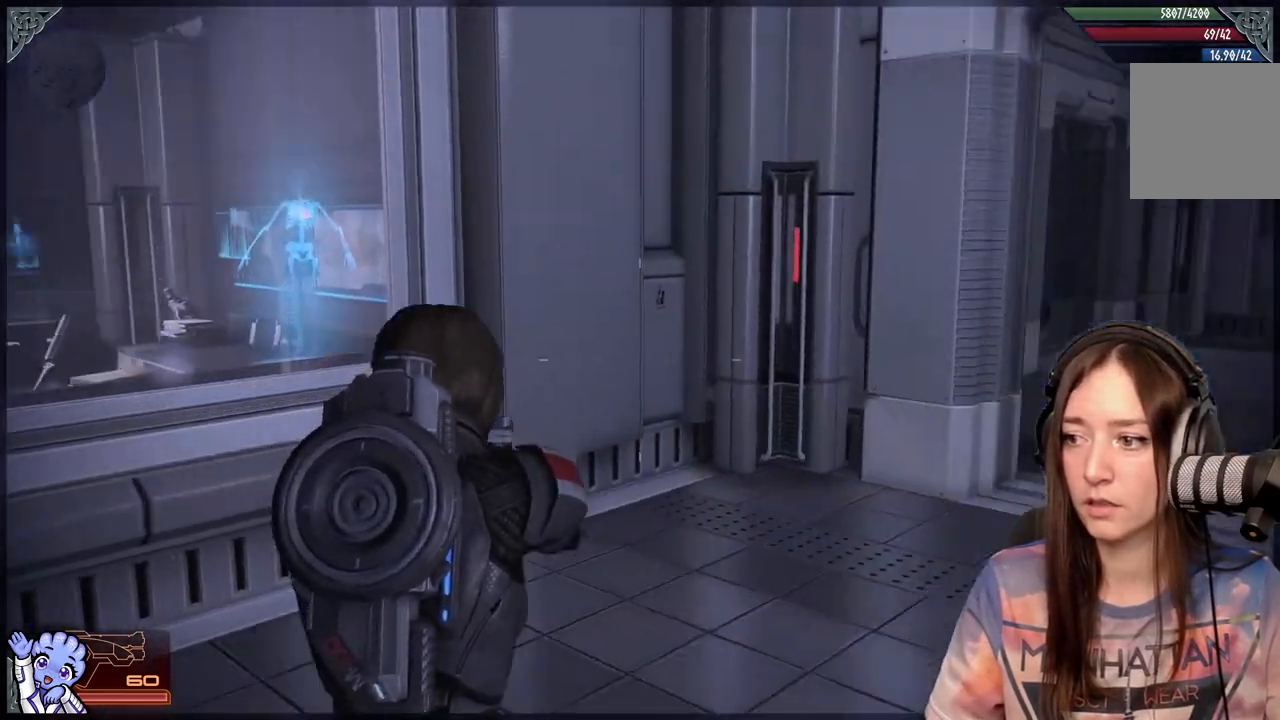
{"buttons": [], "left_stick": "down-left", "right_stick": "left", "events": [[217, "right_stick", "center"], [467, "left_stick", "down-left"], [467, "right_stick", "left"]]}
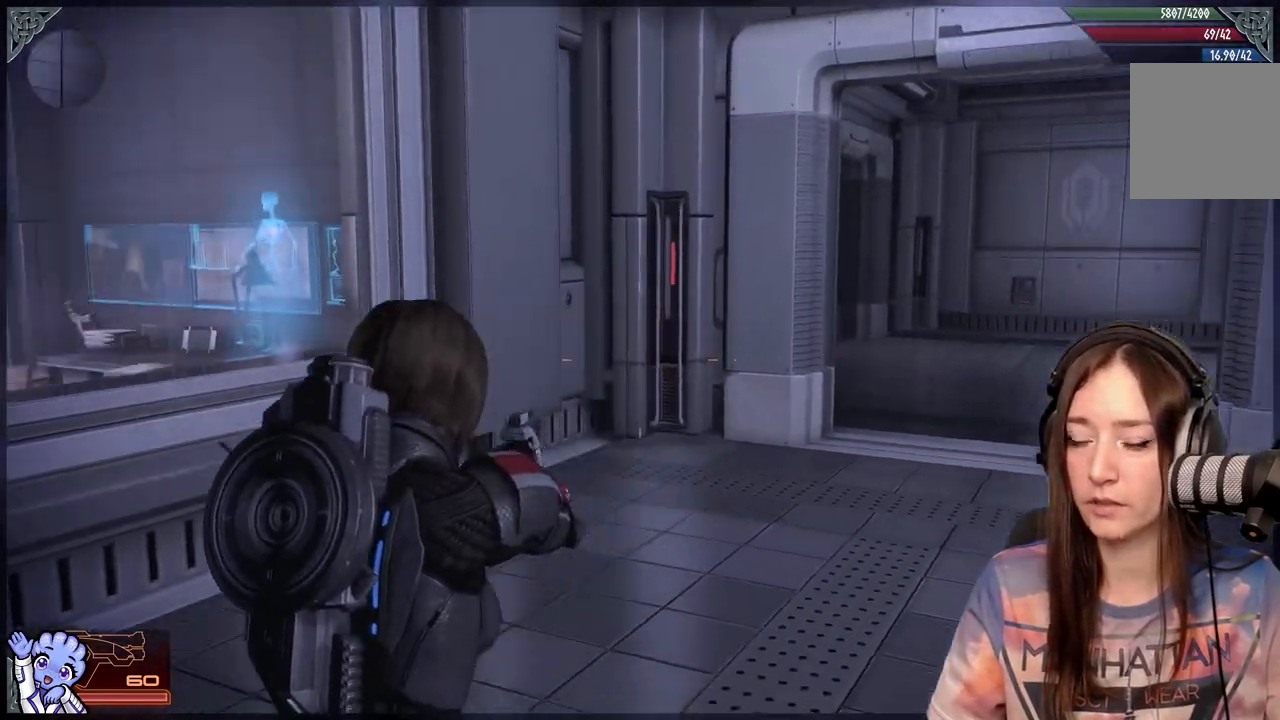
{"buttons": [], "left_stick": "left", "right_stick": "center", "events": [[317, "left_stick", "left"], [417, "right_stick", "center"]]}
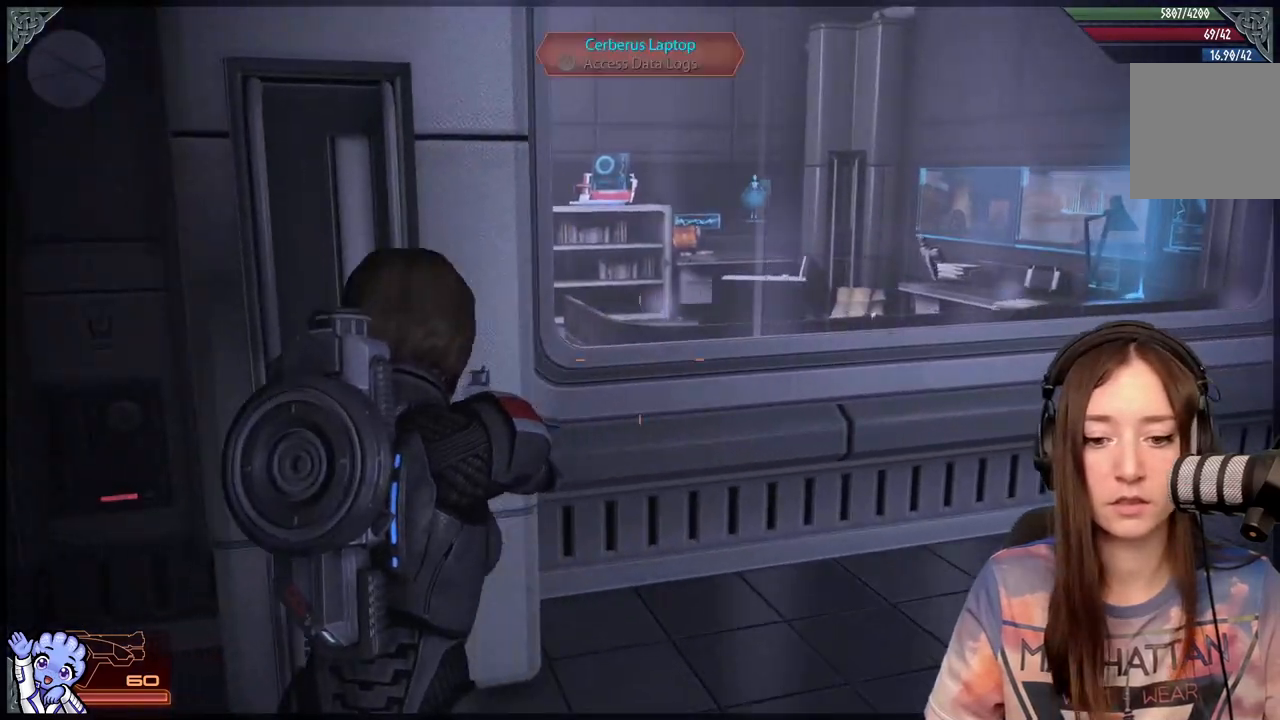
{"buttons": [], "left_stick": "left", "right_stick": "down-left", "events": [[167, "right_stick", "down-left"]]}
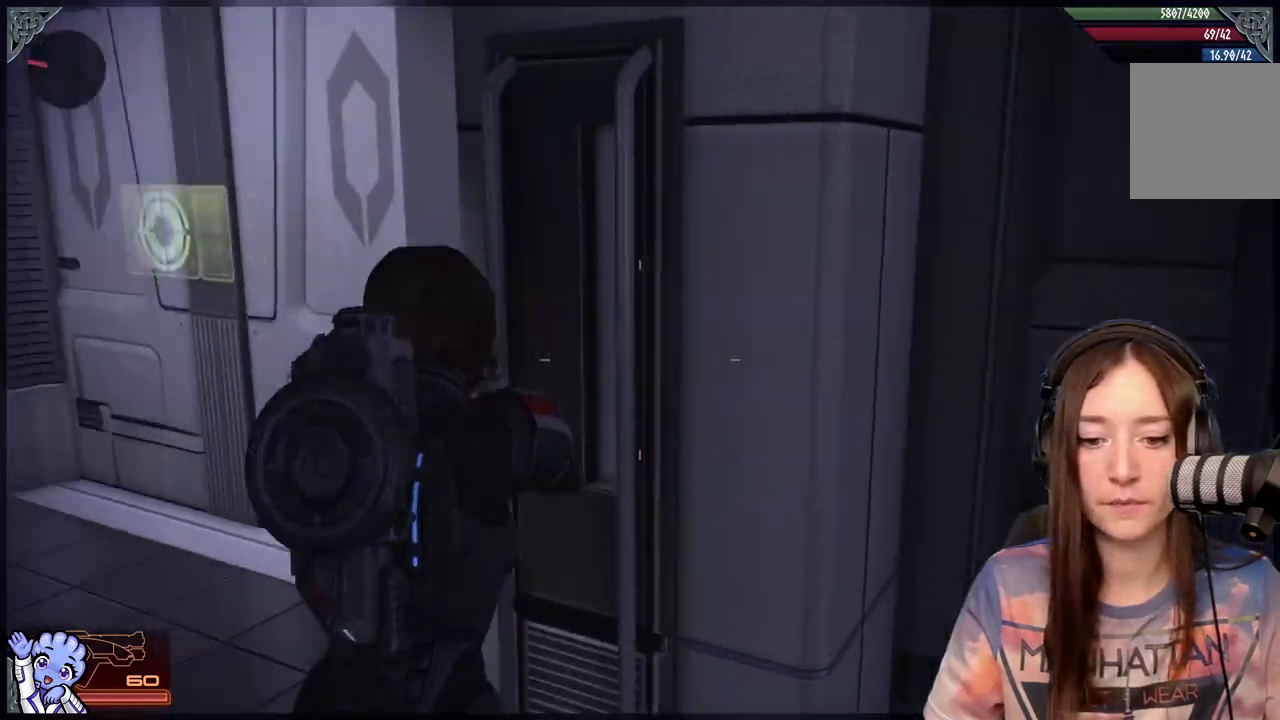
{"buttons": [], "left_stick": "up-left", "right_stick": "center", "events": [[117, "right_stick", "center"], [217, "left_stick", "up-left"]]}
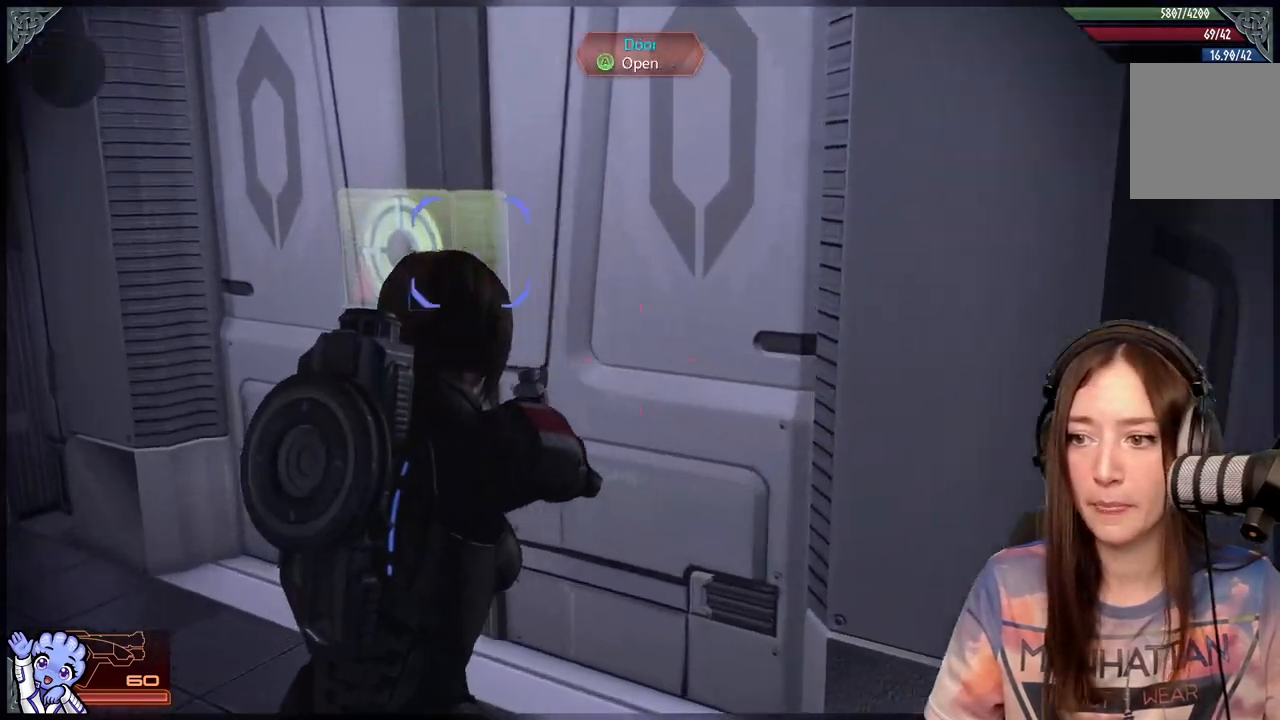
{"buttons": [], "left_stick": "down", "right_stick": "center"}
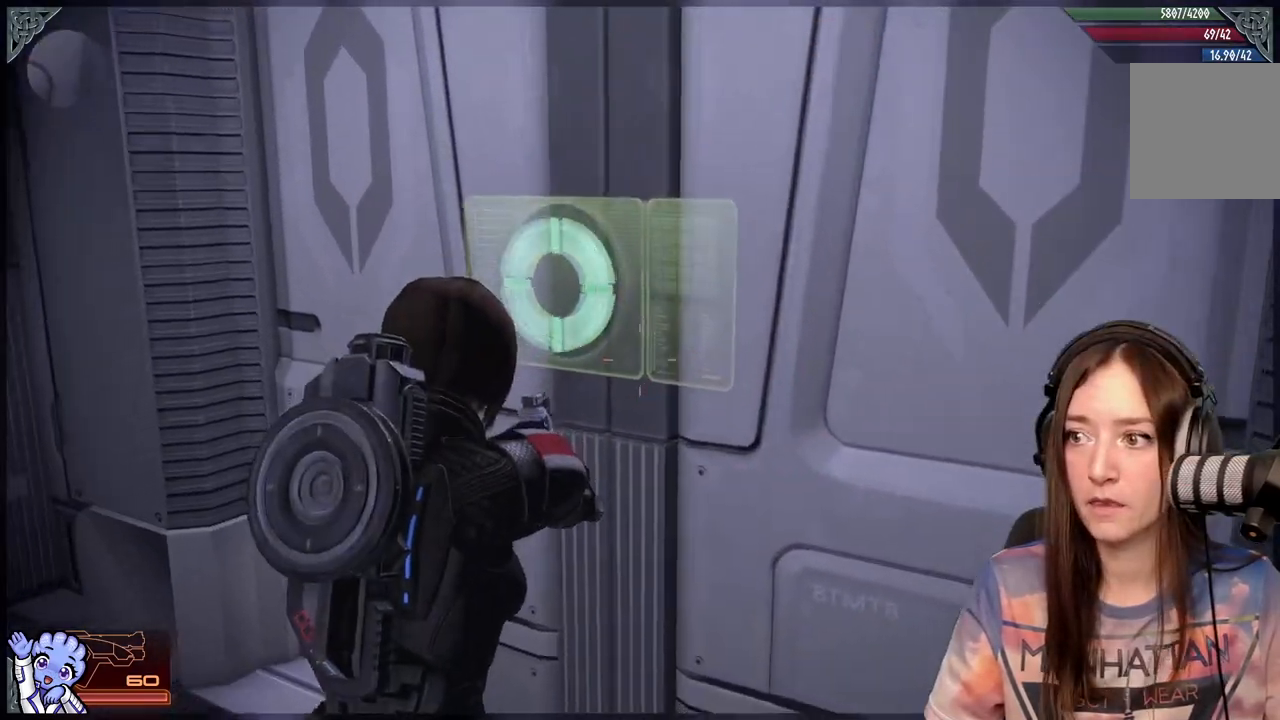
{"buttons": [], "left_stick": "up", "right_stick": "center", "events": [[33, "left_stick", "down-left"], [67, "right_stick", "down-right"], [217, "left_stick", "up-left"], [267, "right_stick", "center"], [317, "left_stick", "up"]]}
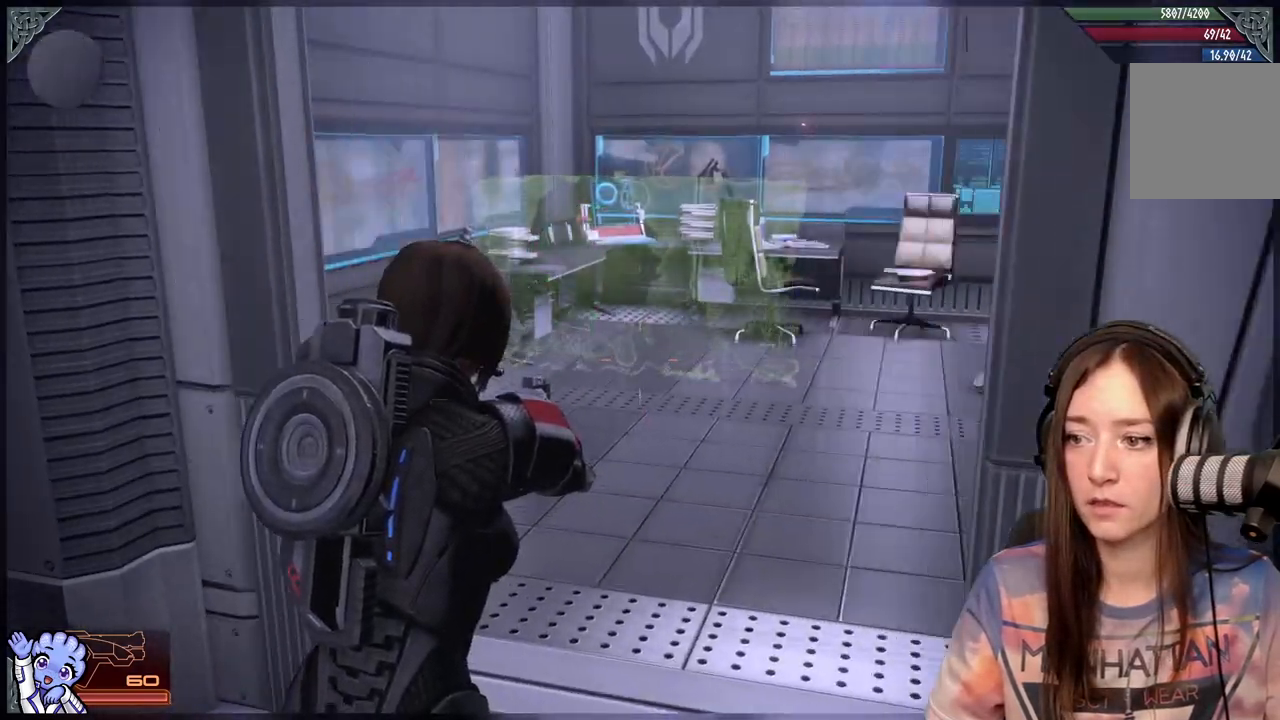
{"buttons": [], "left_stick": "up", "right_stick": "right", "events": [[17, "left_stick", "center"], [150, "left_stick", "up"], [400, "right_stick", "right"]]}
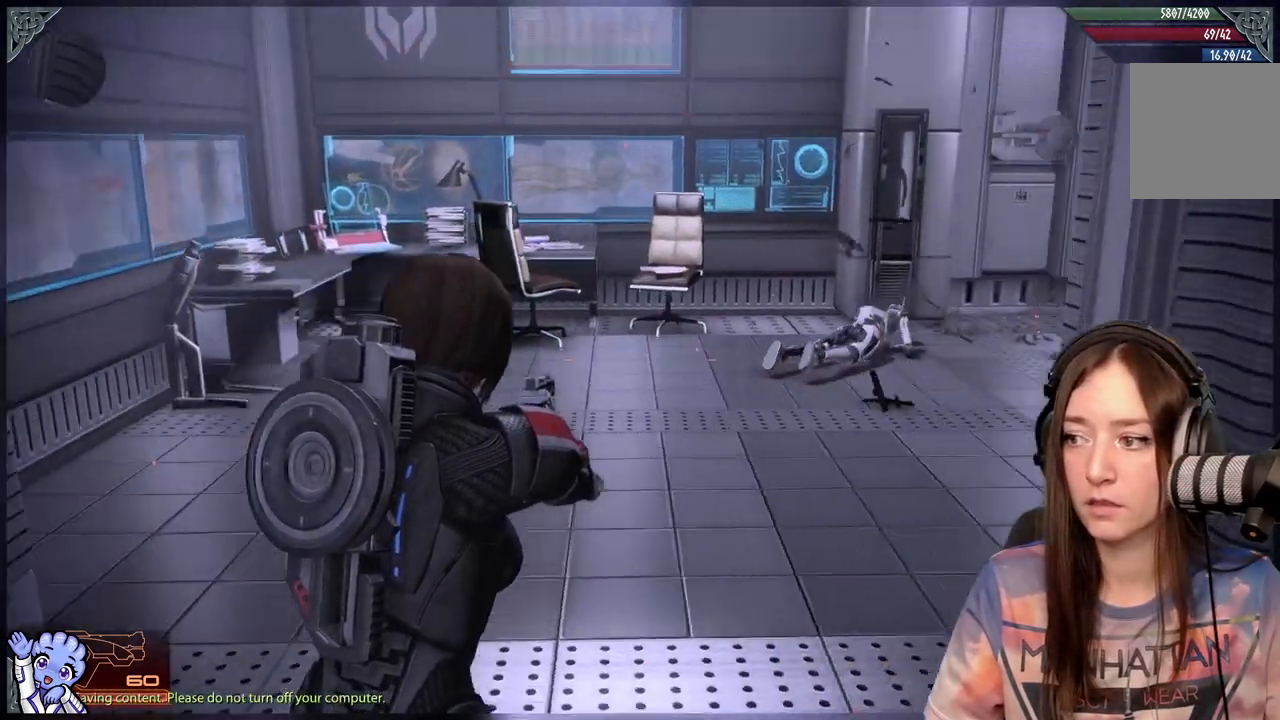
{"buttons": ["L2"], "left_stick": "center", "right_stick": "right", "events": [[200, "right_stick", "center"], [300, "left_stick", "center"], [417, "L2", "down"], [450, "right_stick", "right"]]}
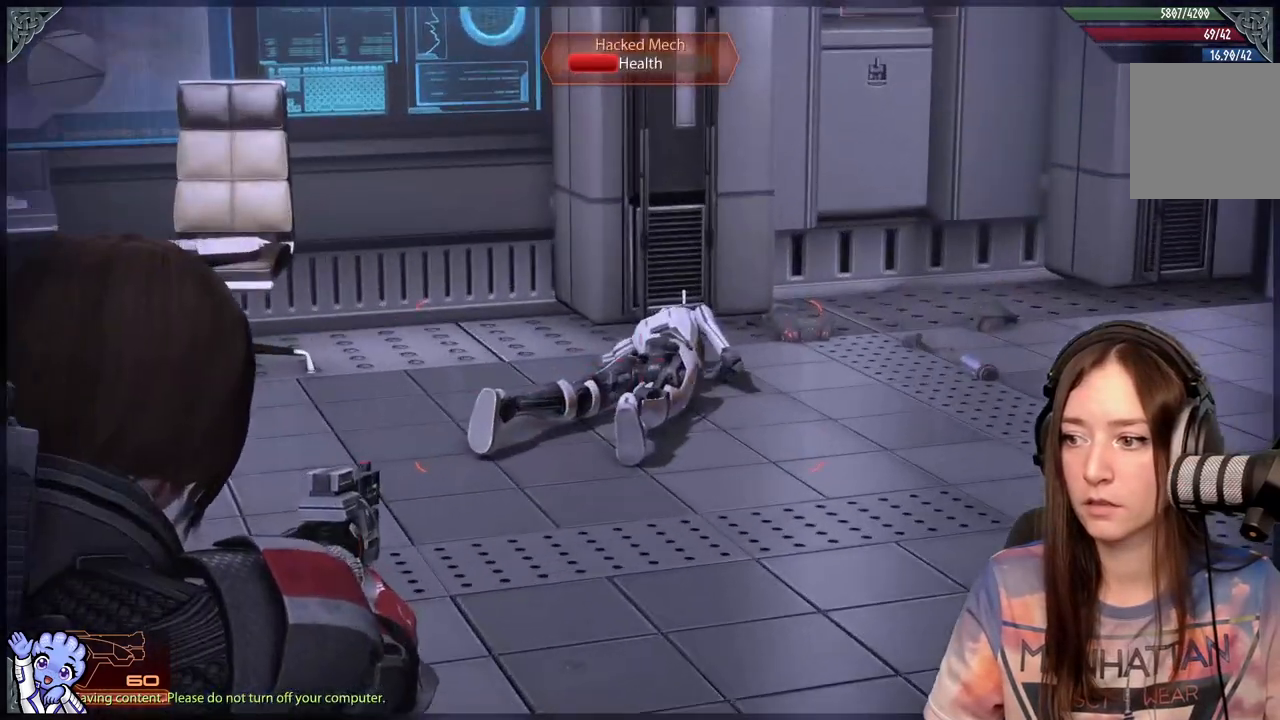
{"buttons": [], "left_stick": "down", "right_stick": "left", "events": [[100, "right_stick", "center"], [433, "L2", "up"], [433, "right_stick", "left"], [483, "left_stick", "down"]]}
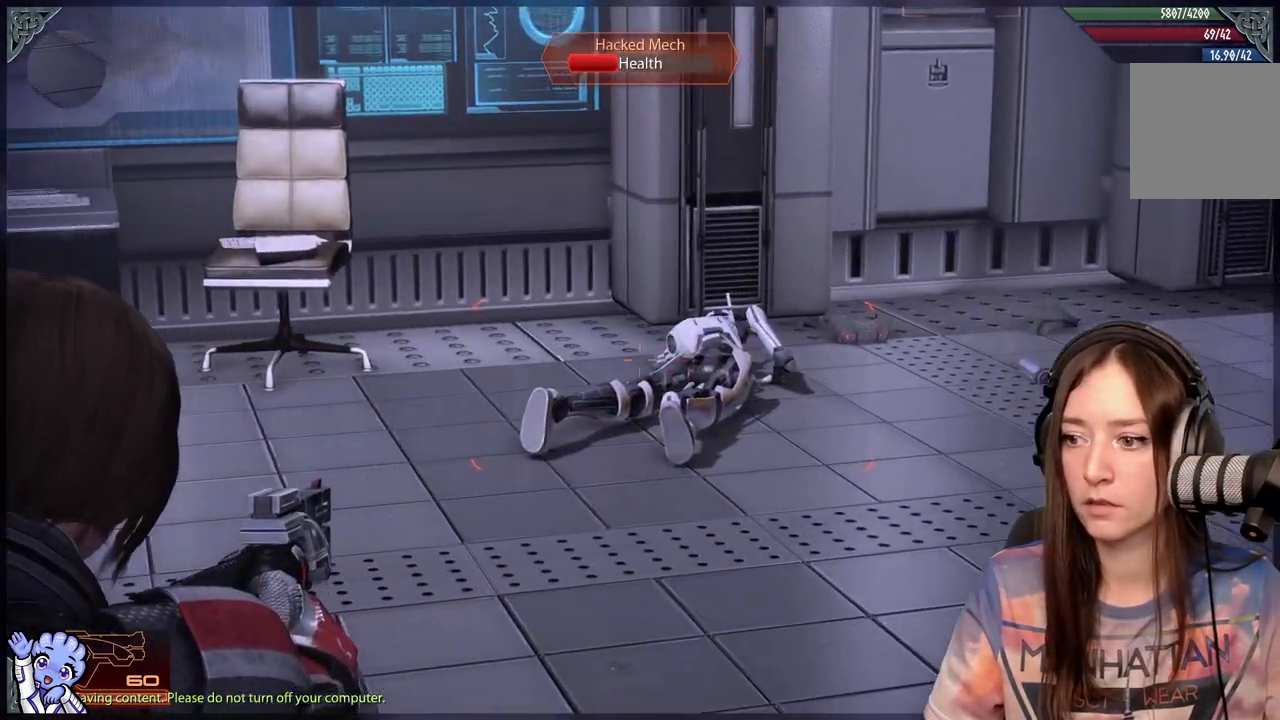
{"buttons": [], "left_stick": "center", "right_stick": "center", "events": [[283, "right_stick", "up-left"], [383, "left_stick", "center"], [383, "right_stick", "center"]]}
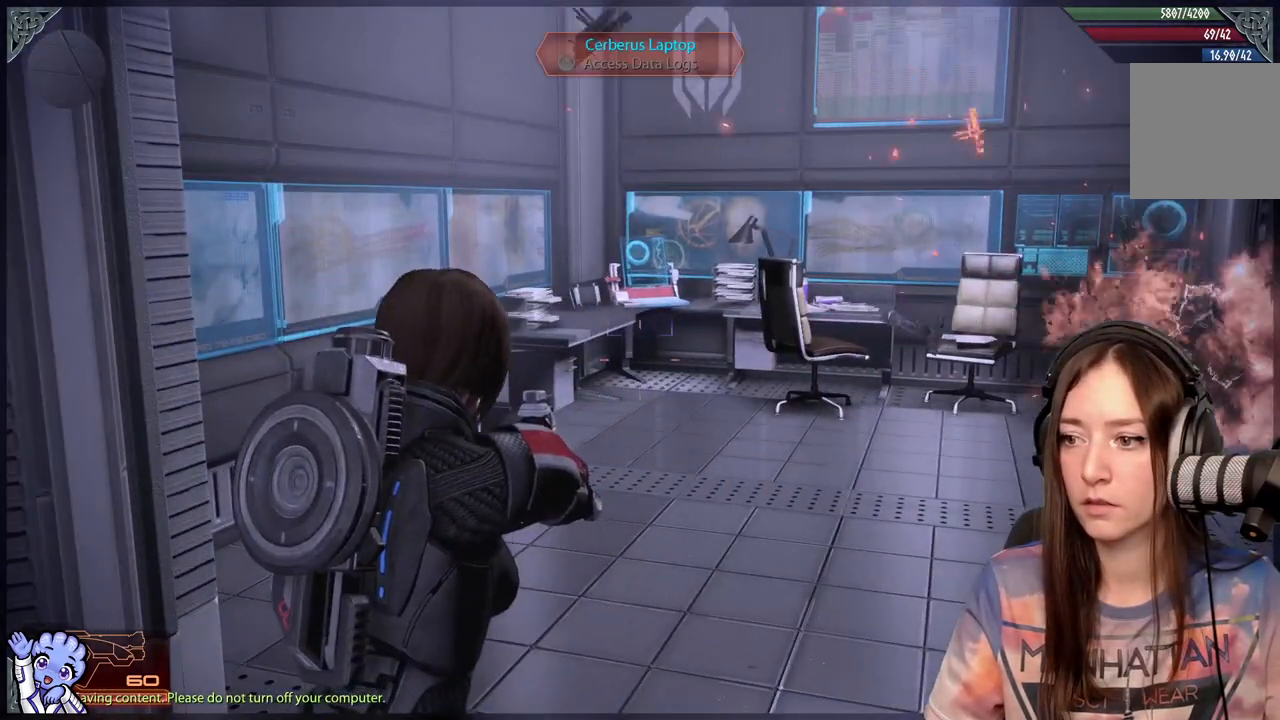
{"buttons": [], "left_stick": "down", "right_stick": "right", "events": [[200, "left_stick", "down"], [250, "right_stick", "right"]]}
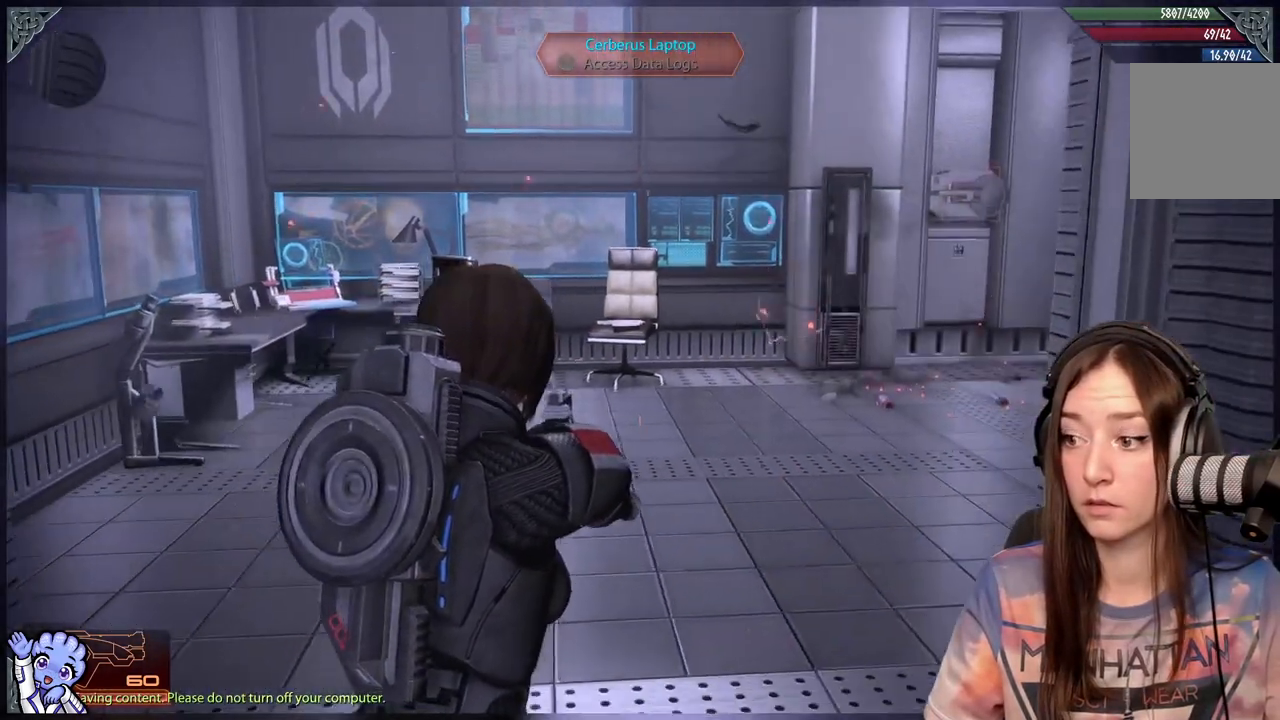
{"buttons": [], "left_stick": "down", "right_stick": "up-left", "events": [[50, "right_stick", "center"], [500, "right_stick", "up-left"]]}
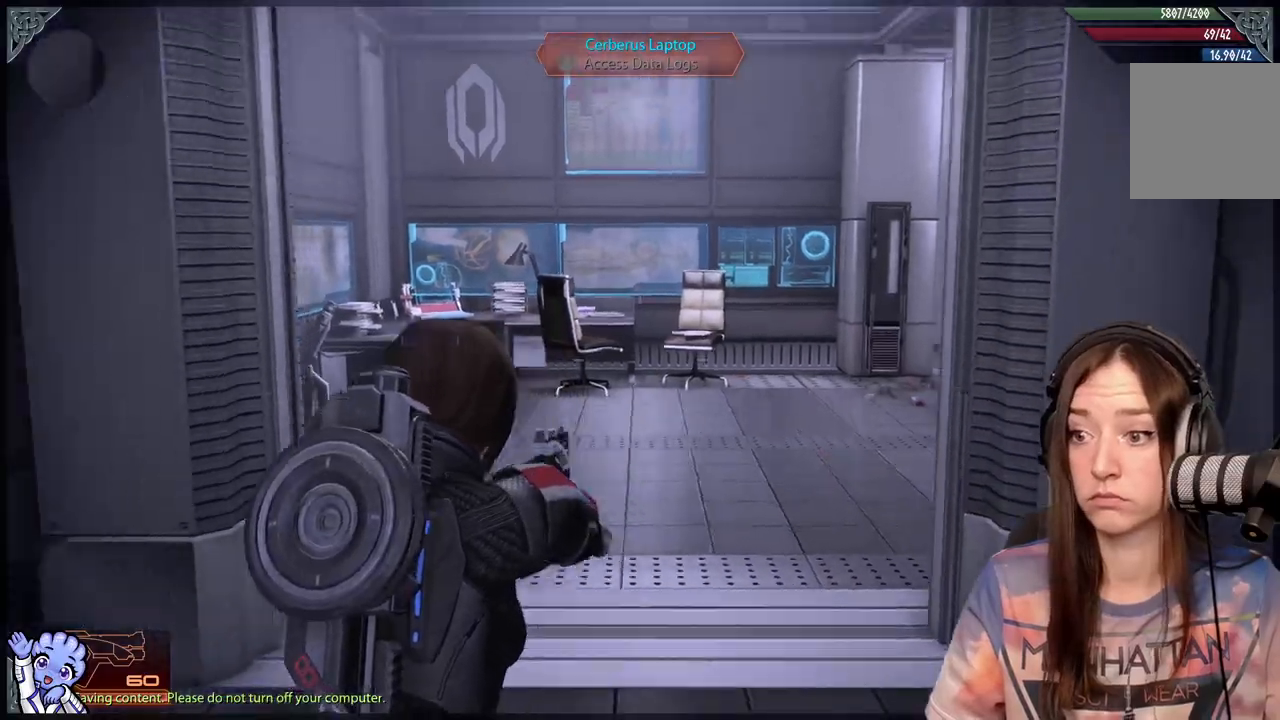
{"buttons": [], "left_stick": "up", "right_stick": "center", "events": [[50, "left_stick", "right"], [150, "left_stick", "up-right"], [250, "right_stick", "center"], [400, "left_stick", "up"]]}
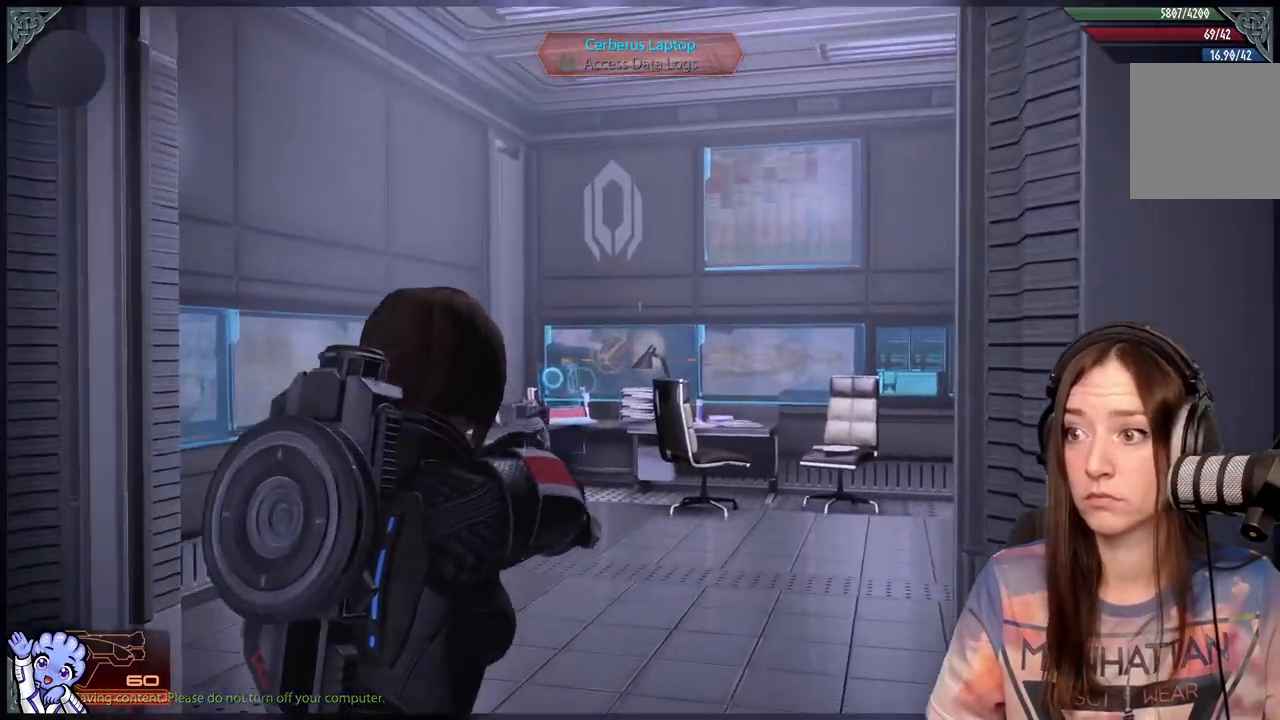
{"buttons": [], "left_stick": "up", "right_stick": "center", "events": [[150, "left_stick", "up-left"], [150, "right_stick", "down"], [267, "left_stick", "up"], [300, "right_stick", "center"]]}
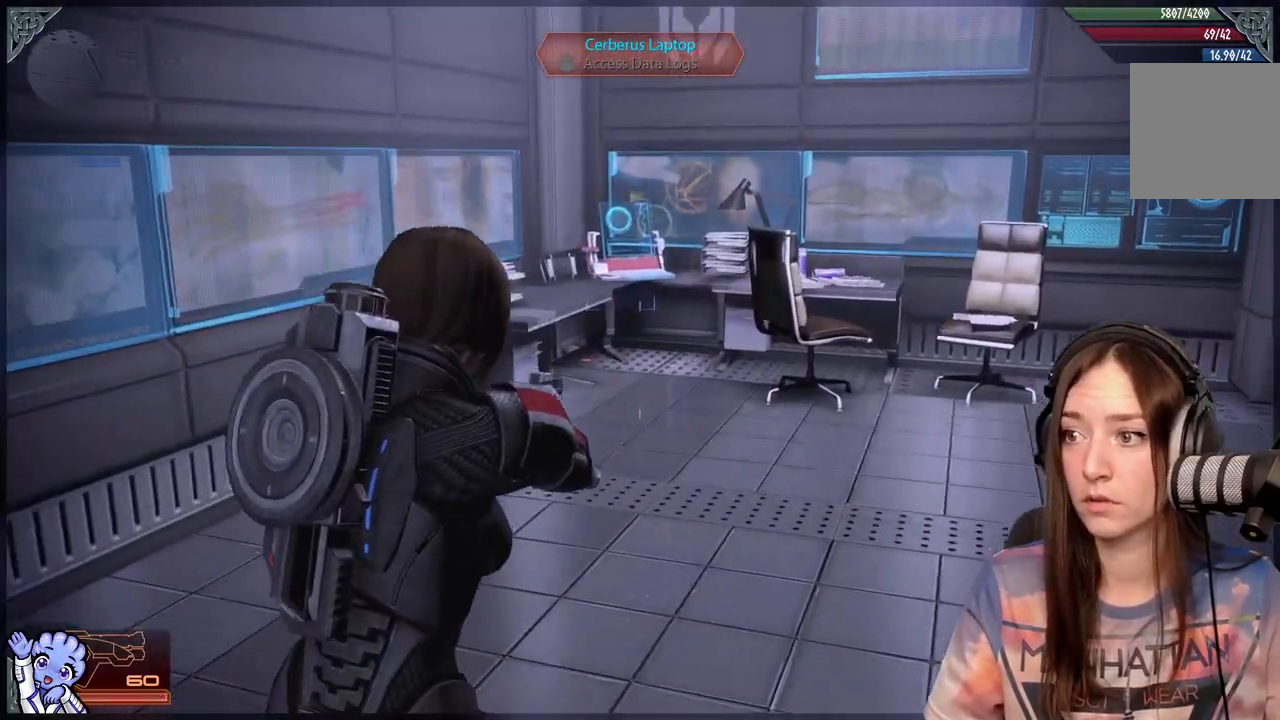
{"buttons": [], "left_stick": "up-right", "right_stick": "center", "events": [[333, "right_stick", "left"], [433, "left_stick", "up-right"], [483, "right_stick", "center"]]}
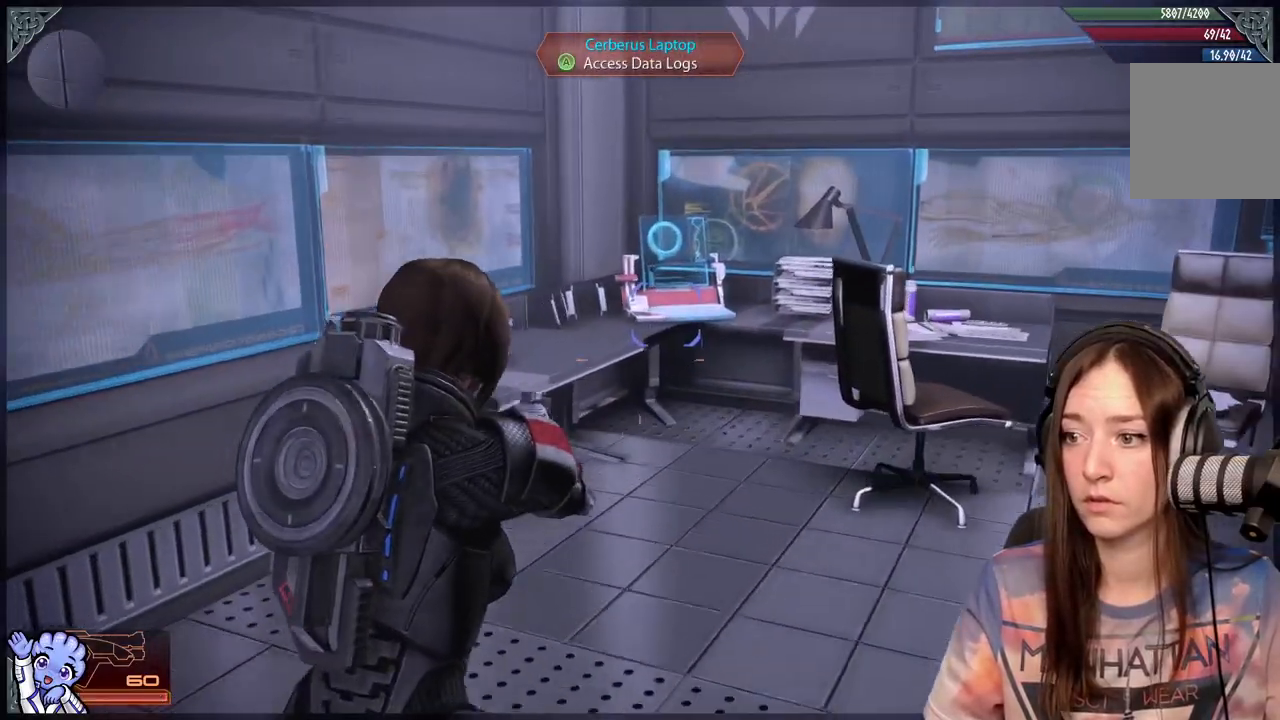
{"buttons": [], "left_stick": "up", "right_stick": "down-left", "events": [[233, "left_stick", "up"], [383, "right_stick", "down-left"]]}
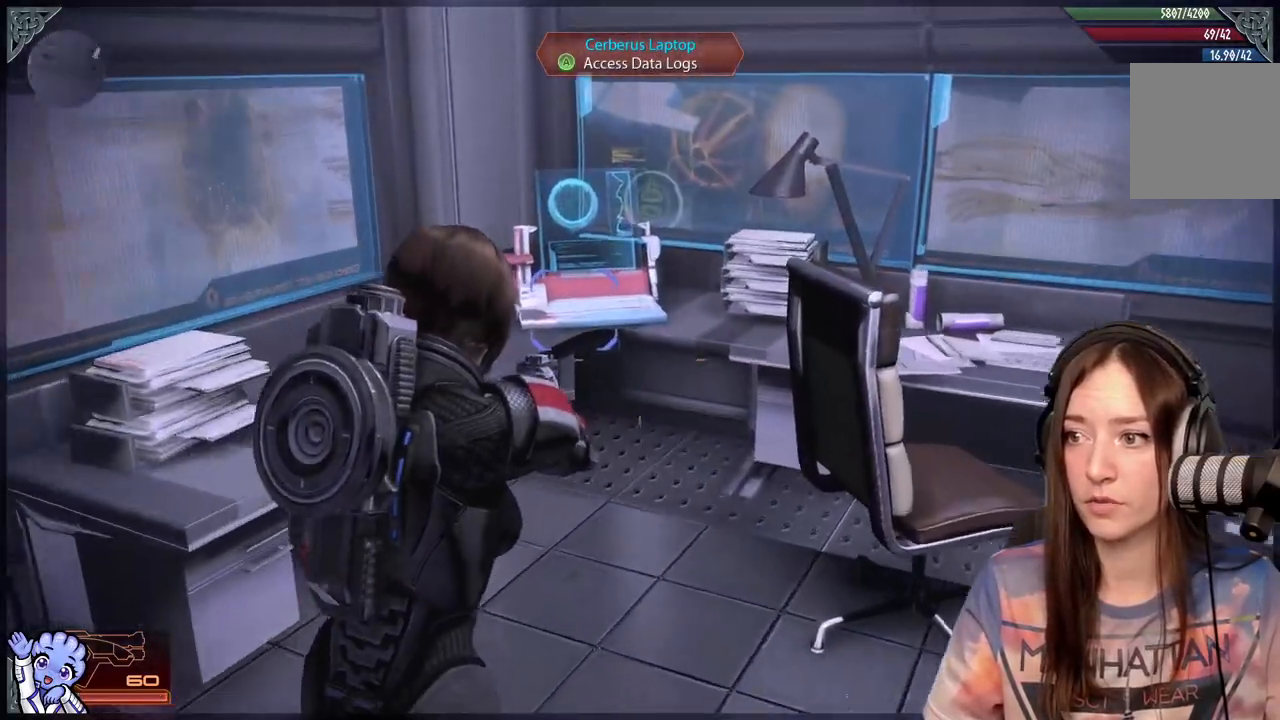
{"buttons": [], "left_stick": "center", "right_stick": "center", "events": [[33, "right_stick", "center"], [333, "A", "down"], [333, "left_stick", "center"], [383, "A", "up"]]}
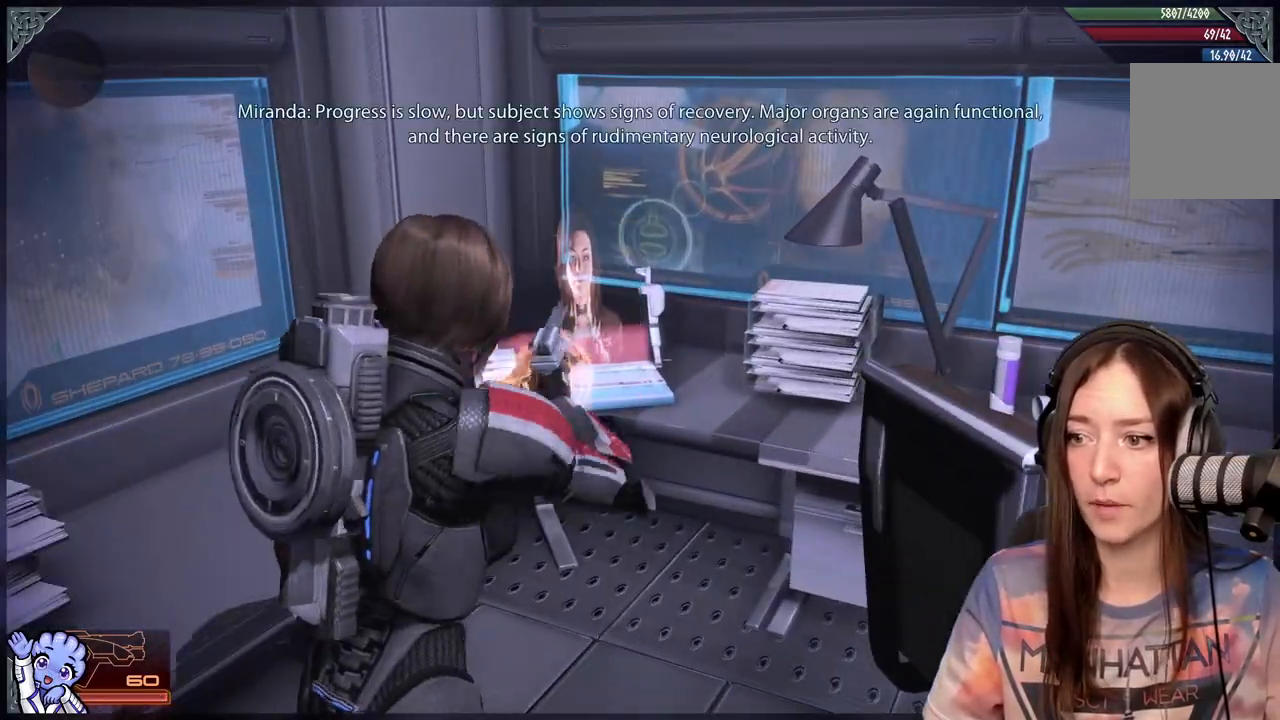
{"buttons": [], "left_stick": "center", "right_stick": "center", "events": []}
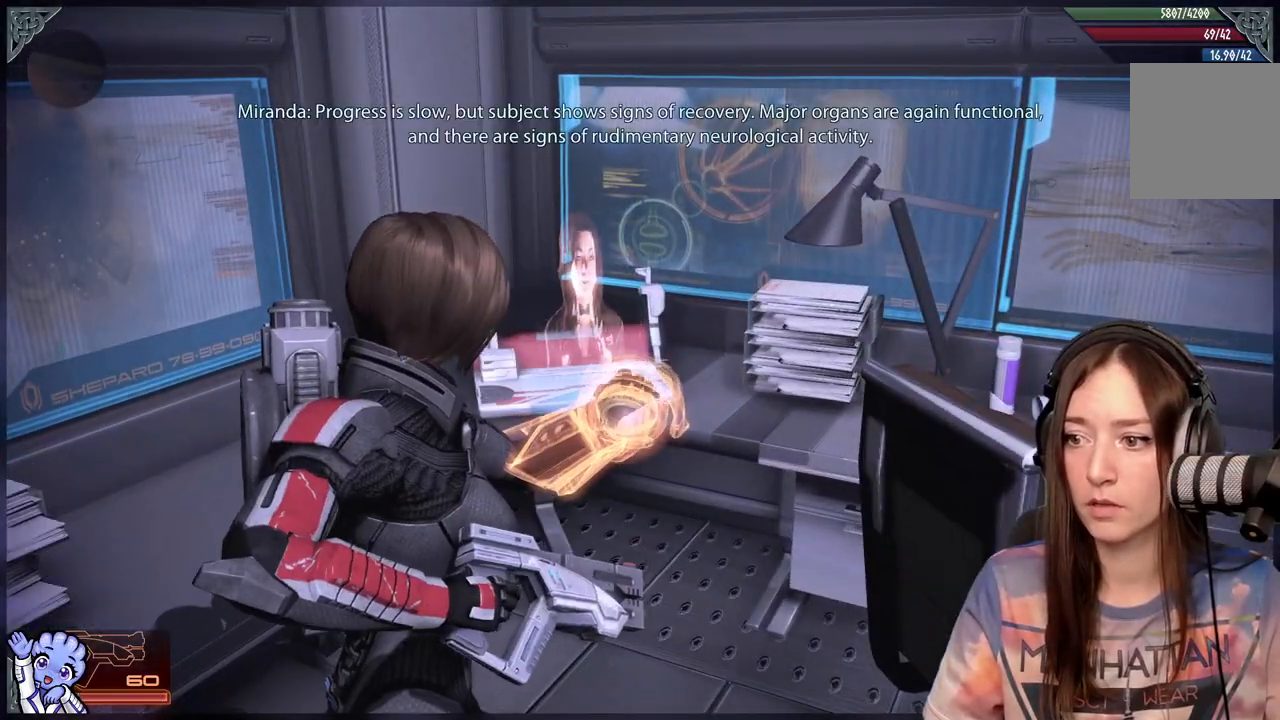
{"buttons": [], "left_stick": "down", "right_stick": "right", "events": [[283, "left_stick", "down"], [433, "right_stick", "right"]]}
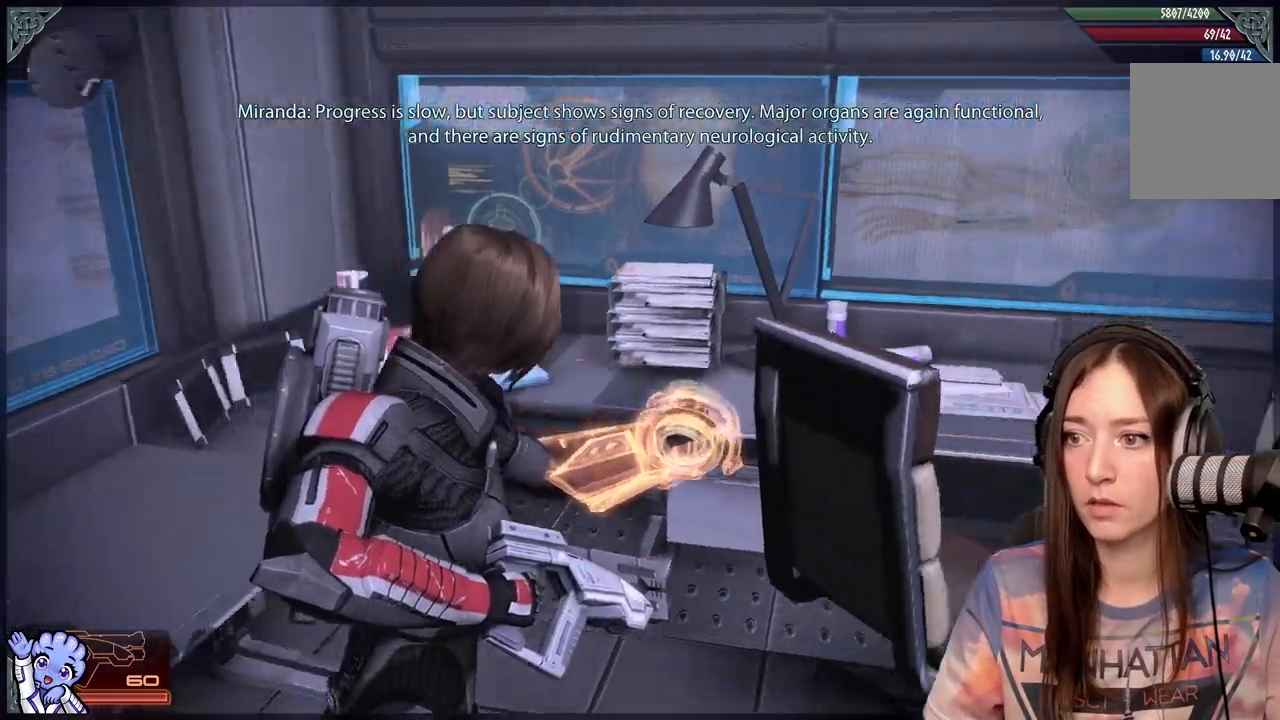
{"buttons": [], "left_stick": "up-right", "right_stick": "right", "events": [[183, "left_stick", "right"], [333, "left_stick", "up-right"]]}
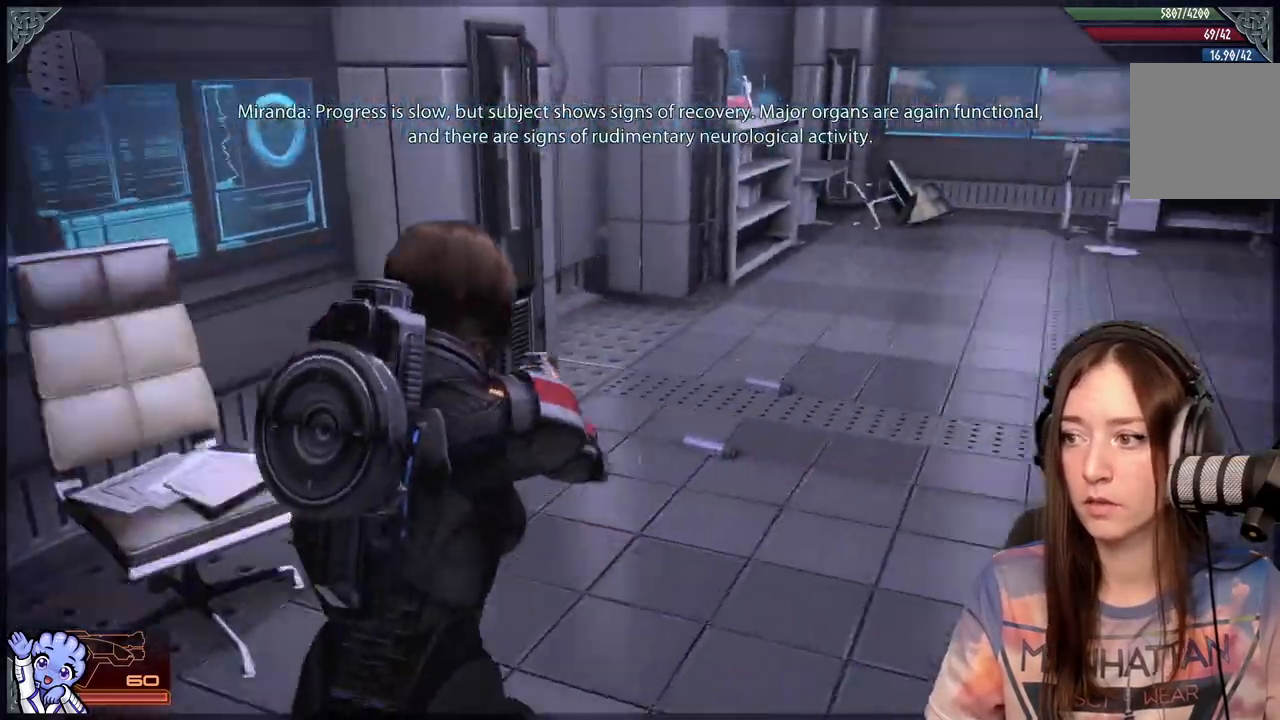
{"buttons": [], "left_stick": "up-right", "right_stick": "center", "events": [[83, "left_stick", "up"], [183, "right_stick", "center"], [483, "left_stick", "up-right"]]}
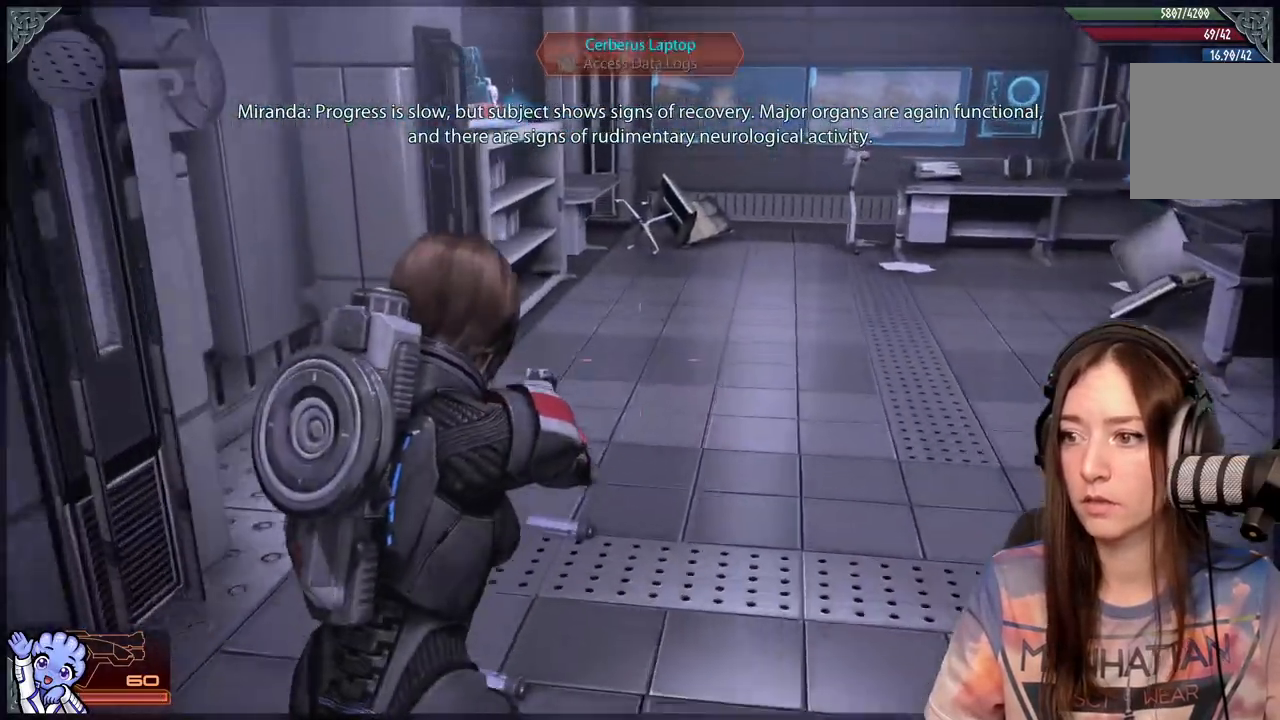
{"buttons": [], "left_stick": "down-left", "right_stick": "down-left", "events": [[233, "right_stick", "down-left"], [333, "left_stick", "up-left"], [433, "left_stick", "down-left"]]}
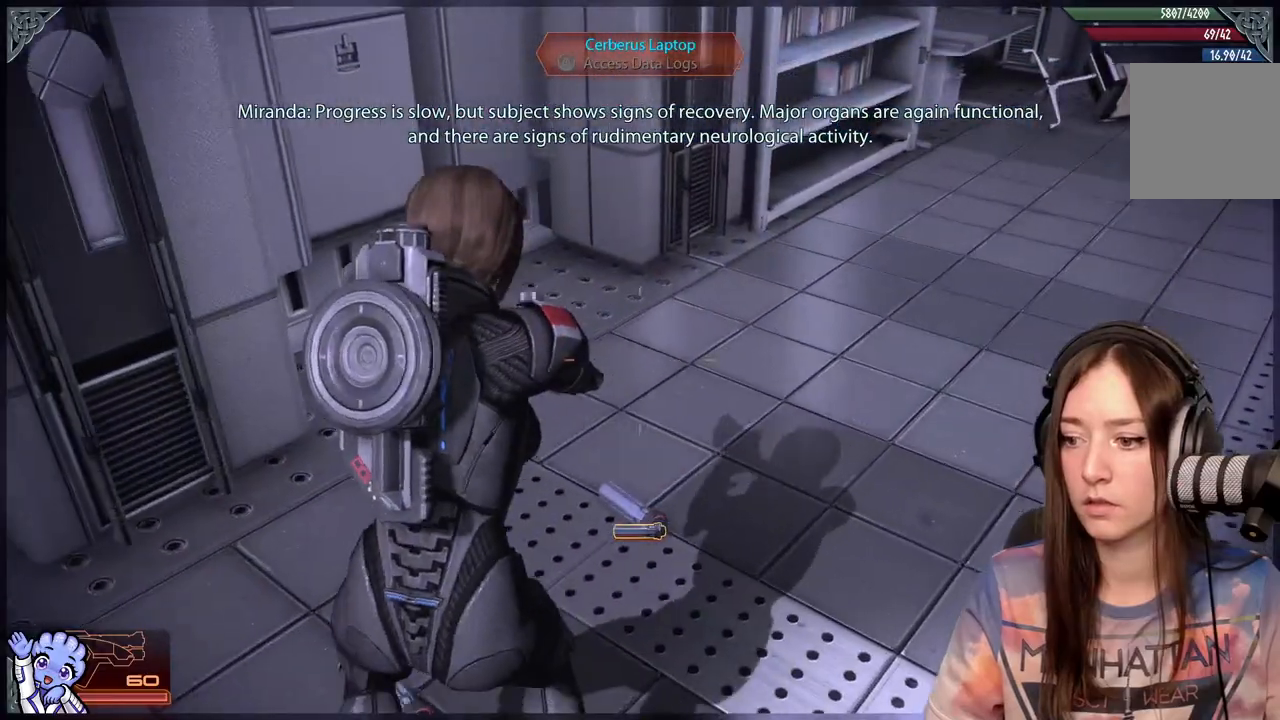
{"buttons": [], "left_stick": "up", "right_stick": "center", "events": [[83, "right_stick", "center"], [133, "left_stick", "up"], [233, "A", "down"], [333, "A", "up"]]}